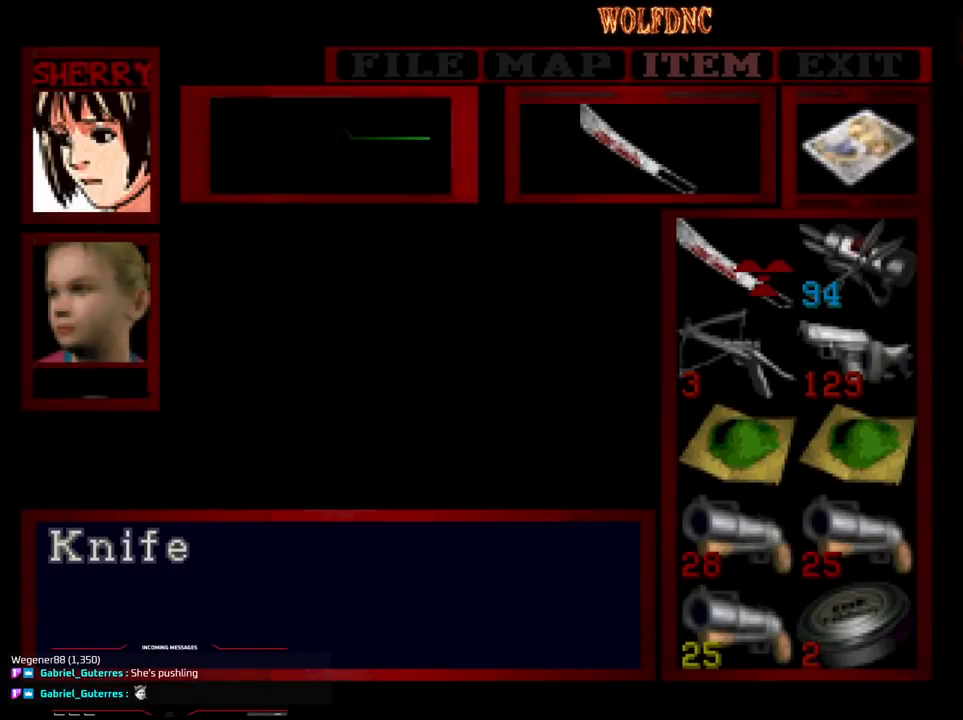
Gameplay with a controller (PlayStation layout); each line is a JSON object with the inputs held at the frame after it. "events" lists button and stick changes between this image and that frame as [ms after this image, input, new state], when the widget could be followed in between. Not read: L3 R3.
{"buttons": ["DPAD_DOWN"], "events": [[433, "DPAD_DOWN", "down"]]}
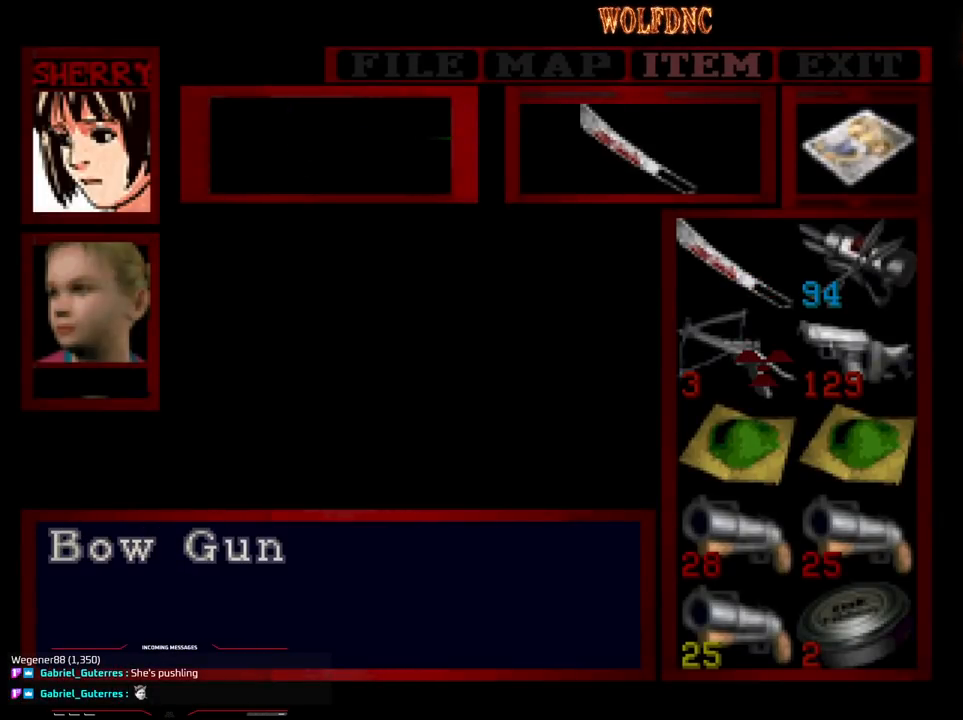
{"buttons": ["CIRCLE"], "events": [[83, "DPAD_DOWN", "up"], [217, "CROSS", "down"], [300, "CROSS", "up"], [350, "CROSS", "down"], [400, "CROSS", "up"], [500, "CIRCLE", "down"]]}
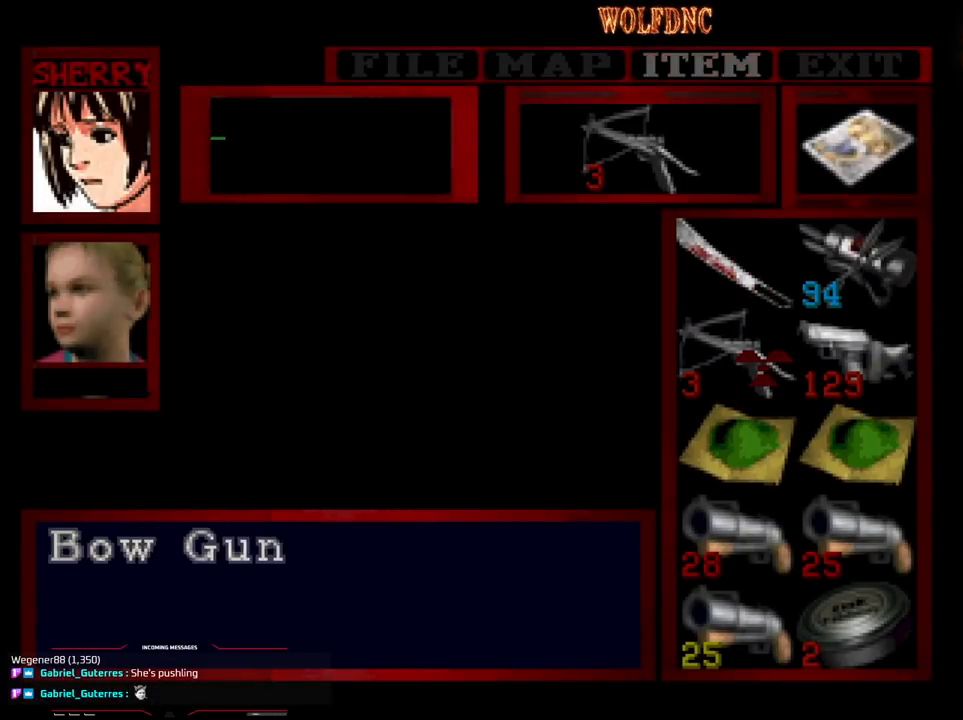
{"buttons": [], "events": [[83, "CIRCLE", "up"]]}
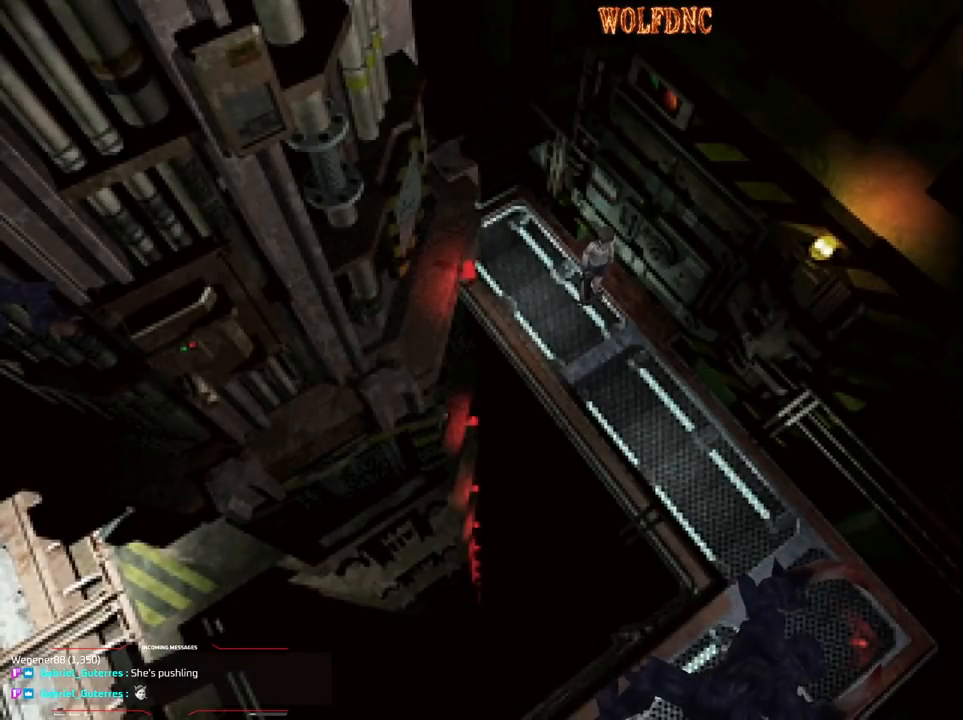
{"buttons": ["DPAD_UP"], "events": [[300, "DPAD_UP", "down"]]}
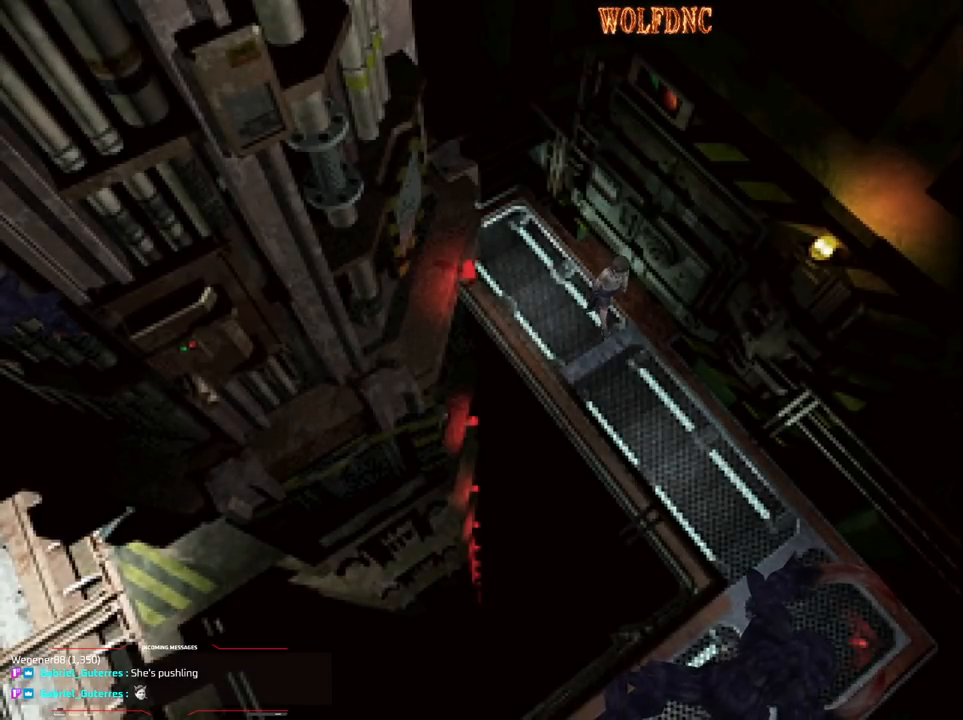
{"buttons": ["DPAD_UP"], "events": []}
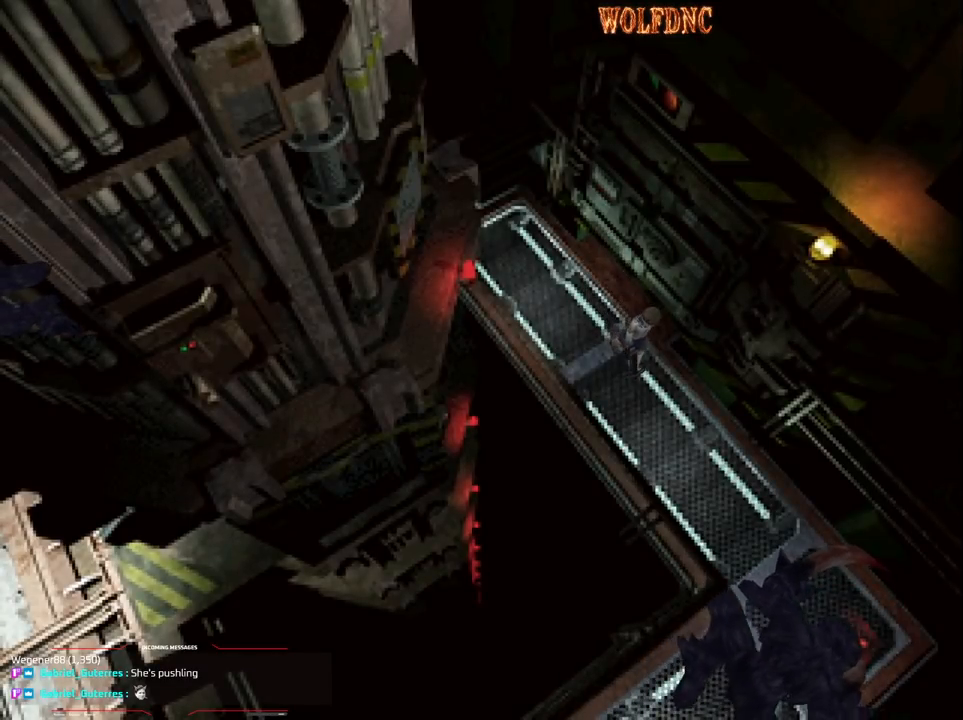
{"buttons": ["DPAD_UP"], "events": []}
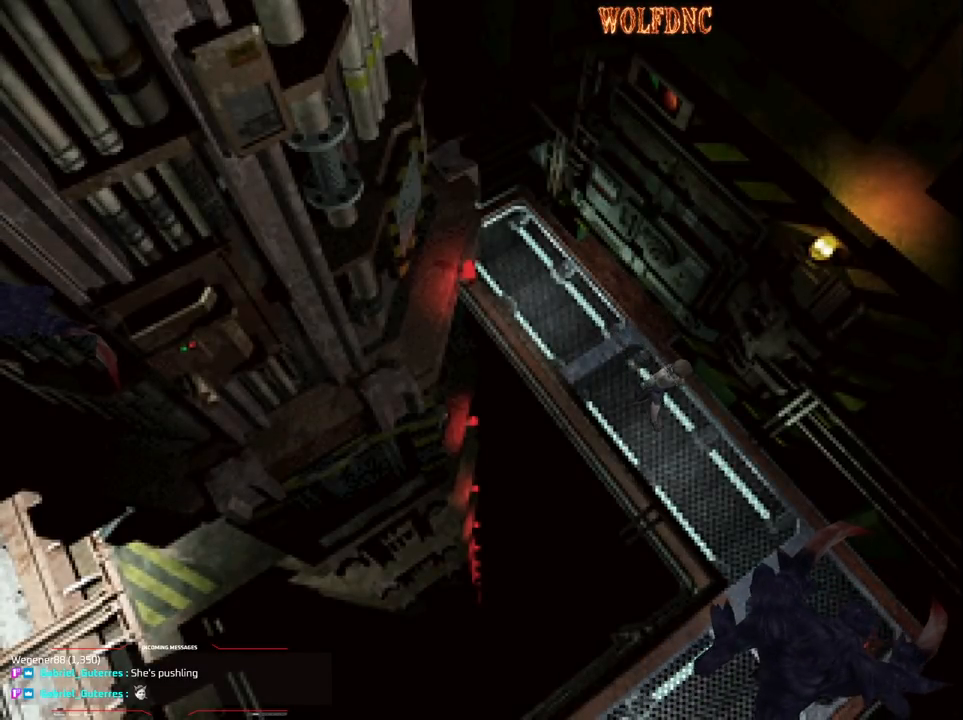
{"buttons": ["DPAD_UP"], "events": []}
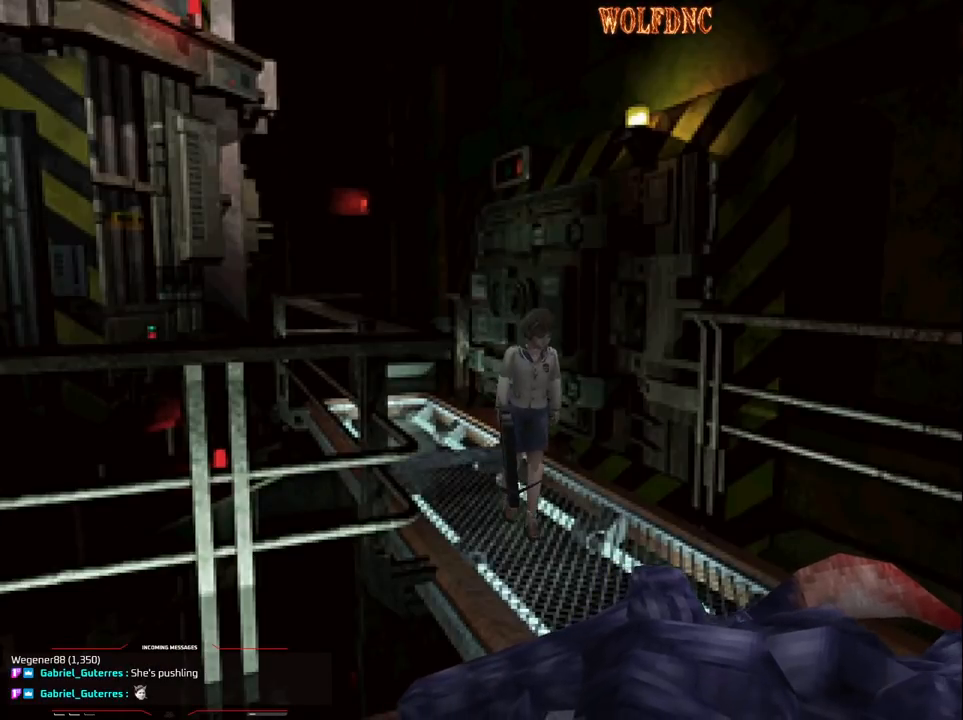
{"buttons": [], "events": [[33, "SQUARE", "down"], [167, "SQUARE", "up"], [217, "DPAD_UP", "up"]]}
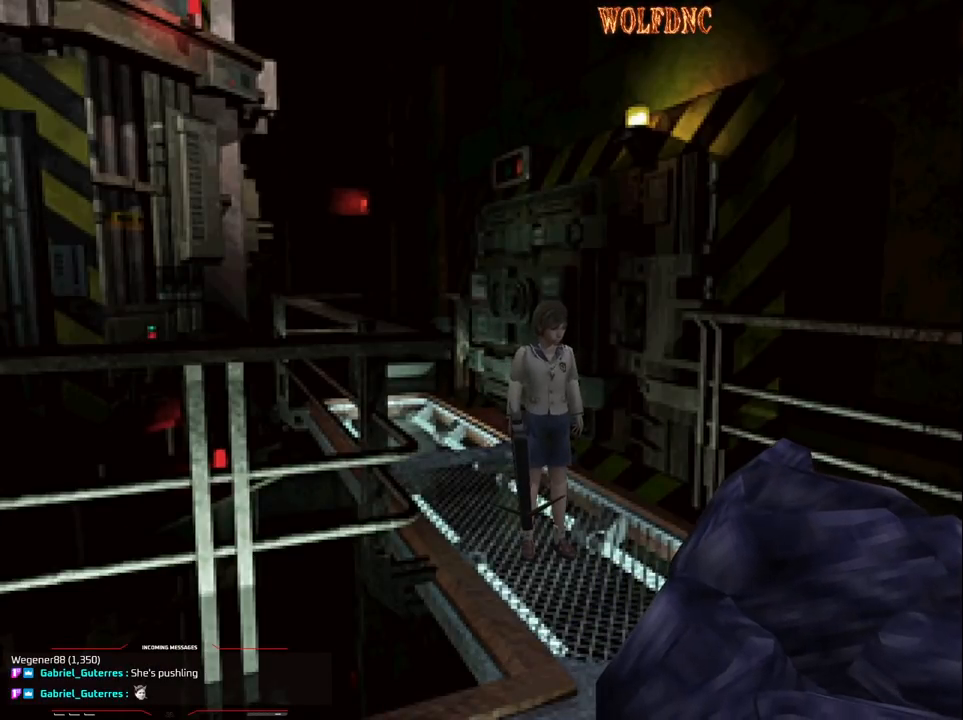
{"buttons": [], "events": []}
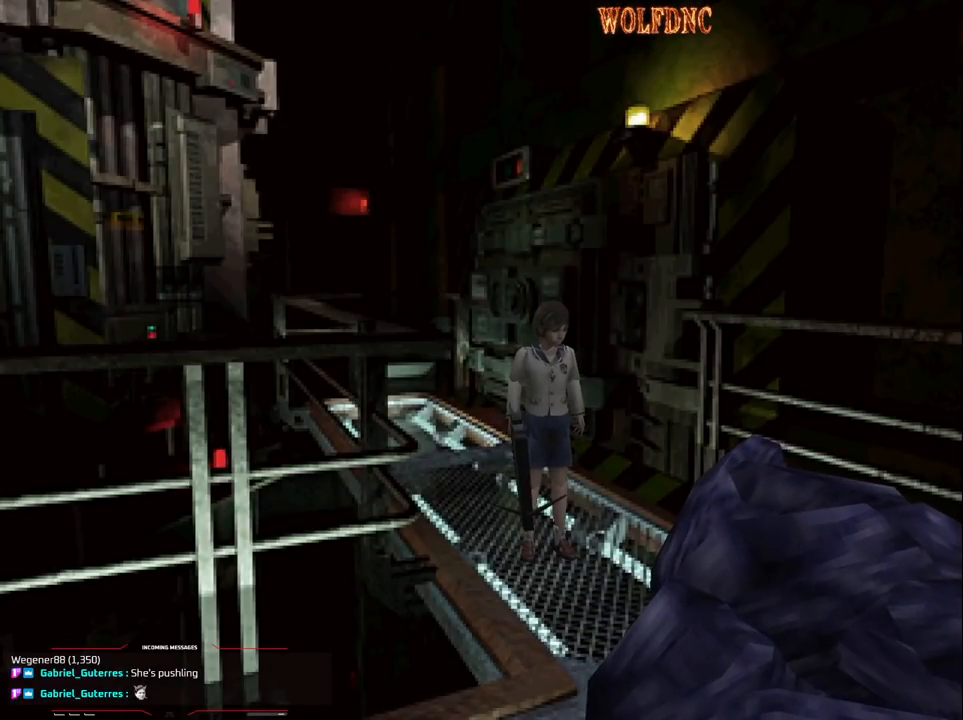
{"buttons": [], "events": []}
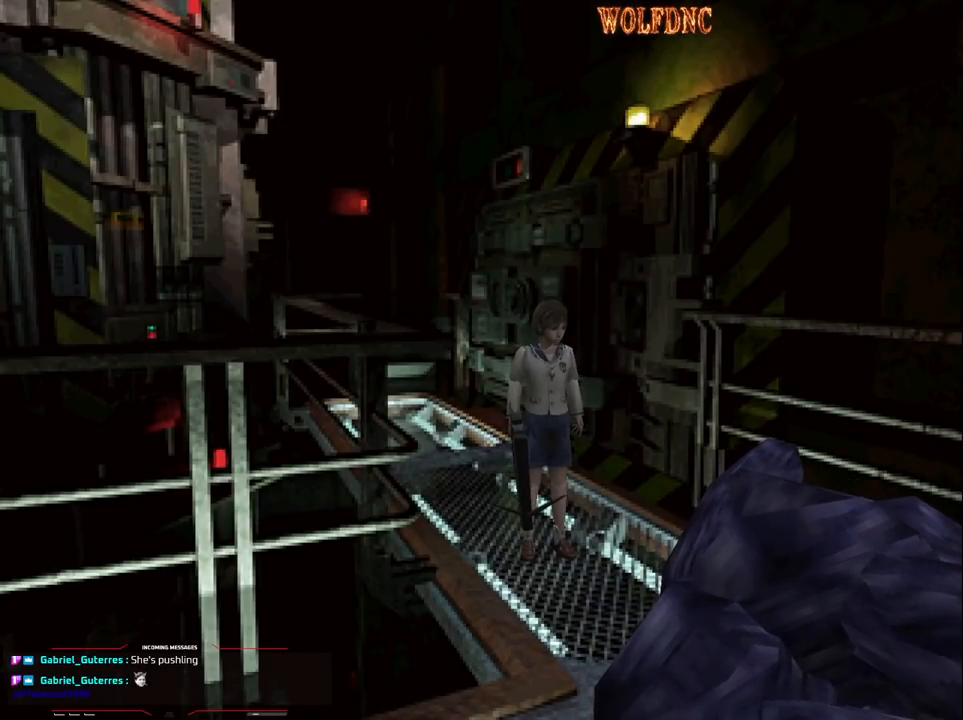
{"buttons": [], "events": []}
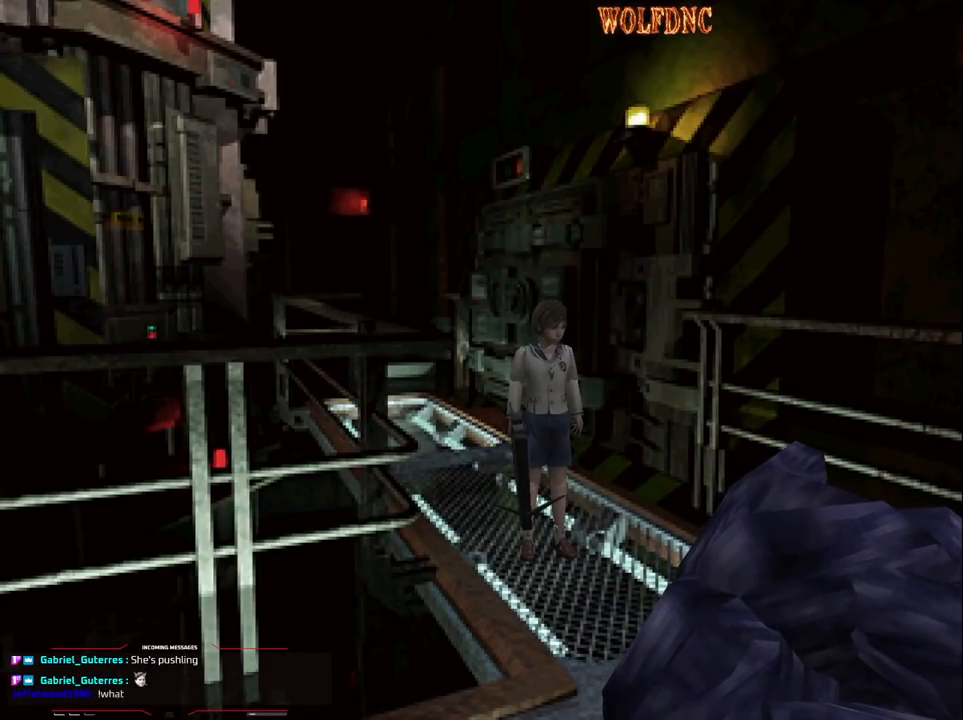
{"buttons": [], "events": []}
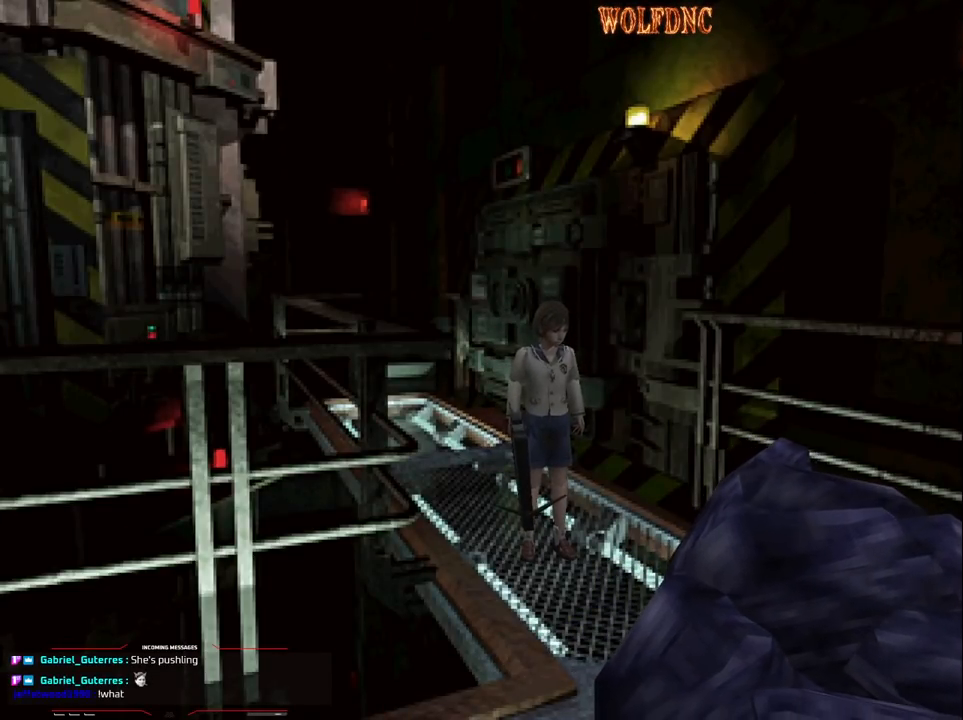
{"buttons": [], "events": []}
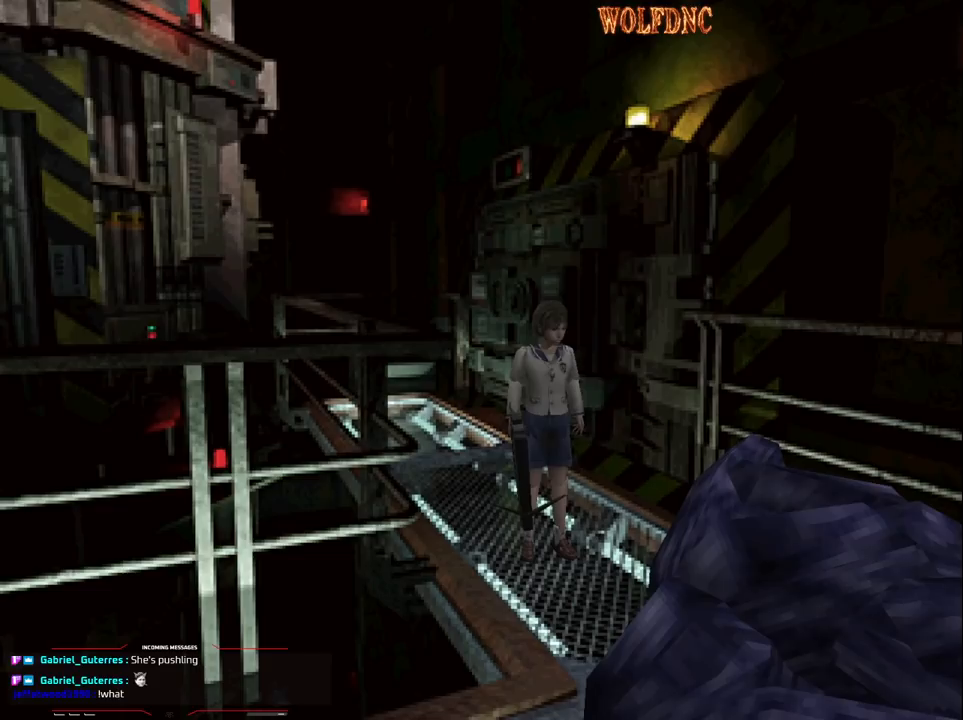
{"buttons": [], "events": []}
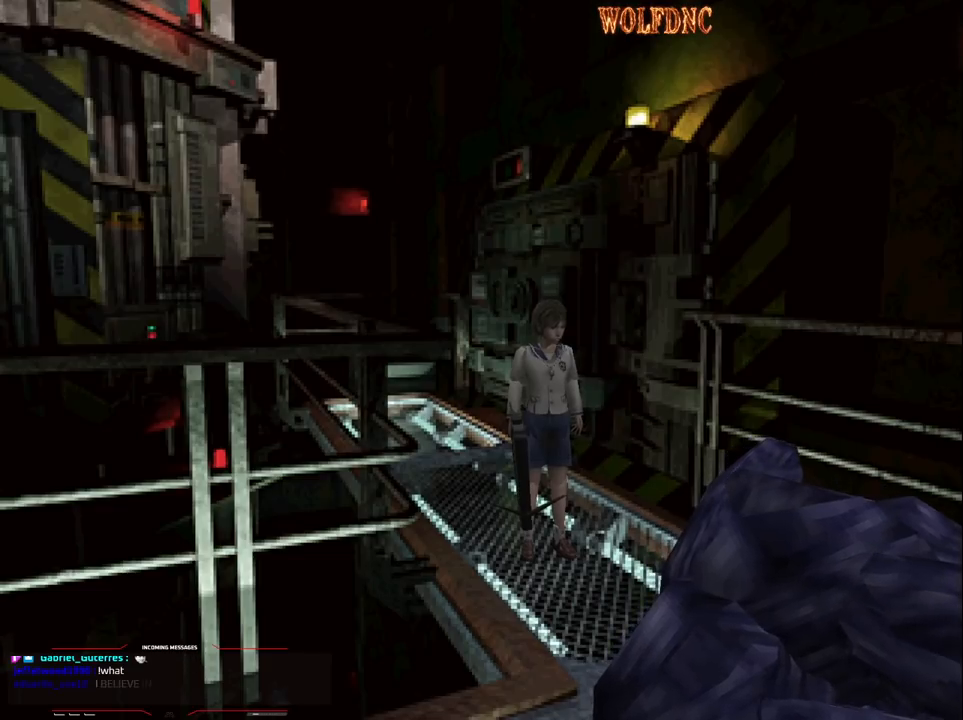
{"buttons": [], "events": []}
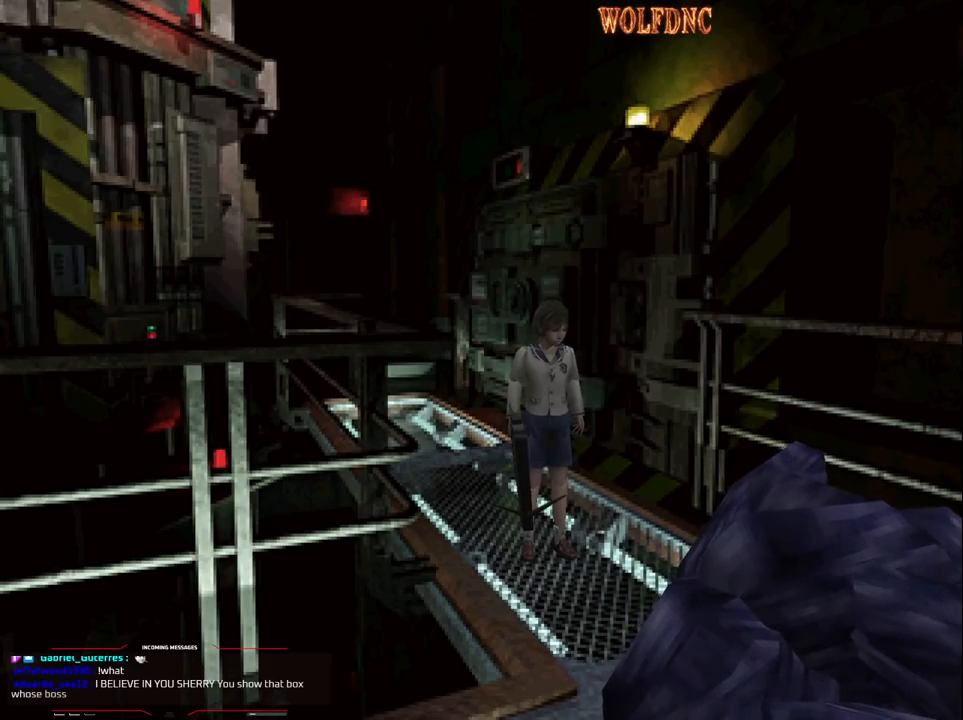
{"buttons": [], "events": []}
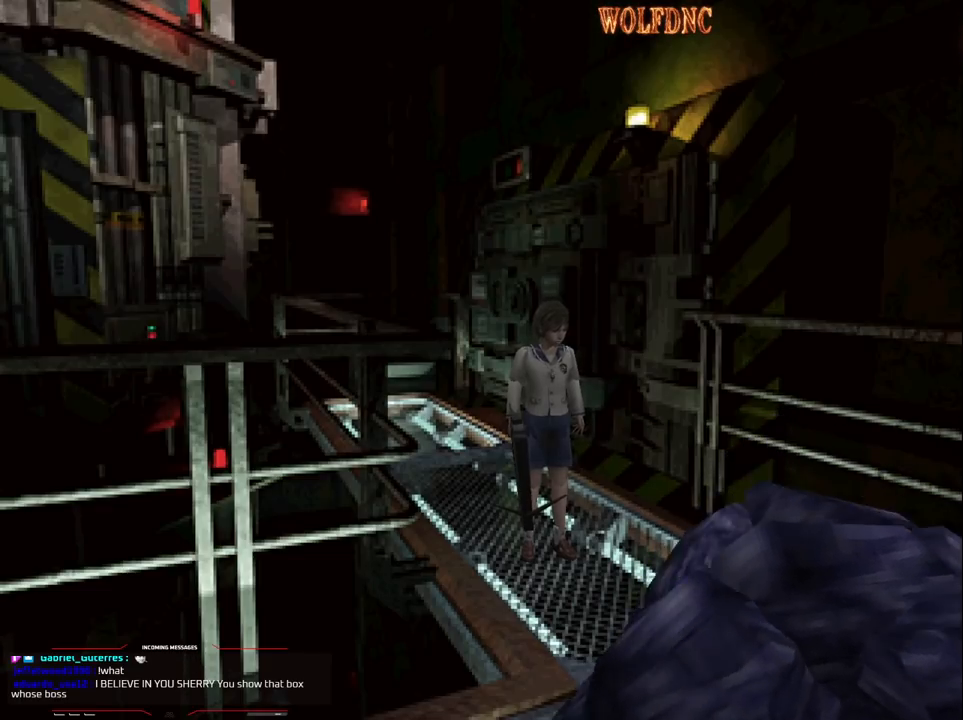
{"buttons": ["CROSS", "R1", "DPAD_DOWN"], "events": [[67, "DPAD_UP", "down"], [117, "SQUARE", "down"], [350, "DPAD_UP", "up"], [350, "R1", "down"], [400, "SQUARE", "up"], [450, "DPAD_DOWN", "down"], [500, "CROSS", "down"]]}
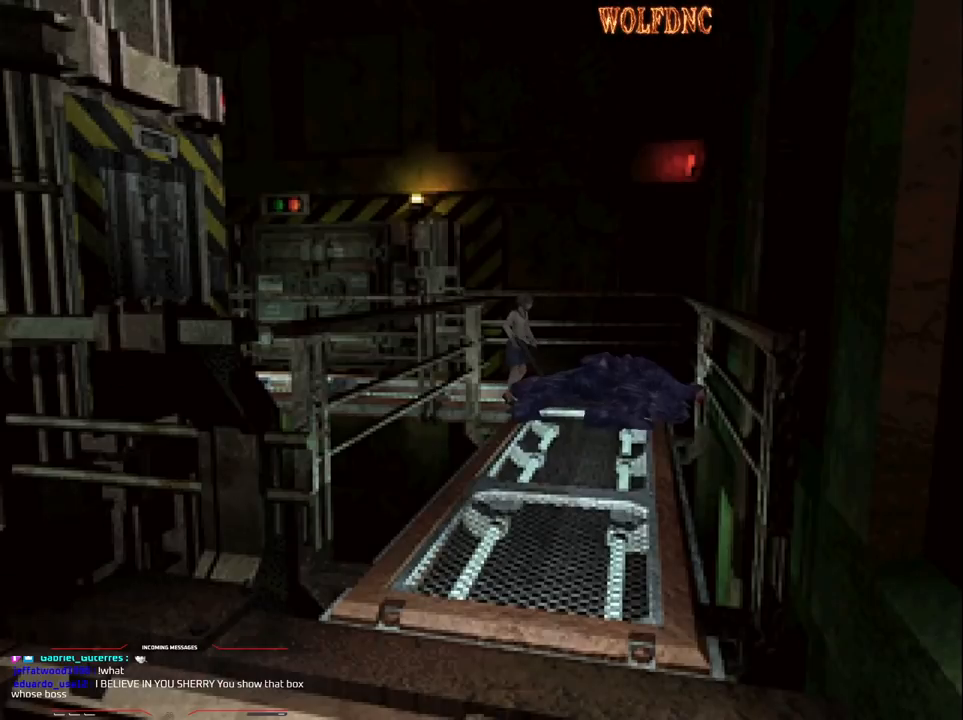
{"buttons": ["CROSS", "R1", "DPAD_DOWN"], "events": []}
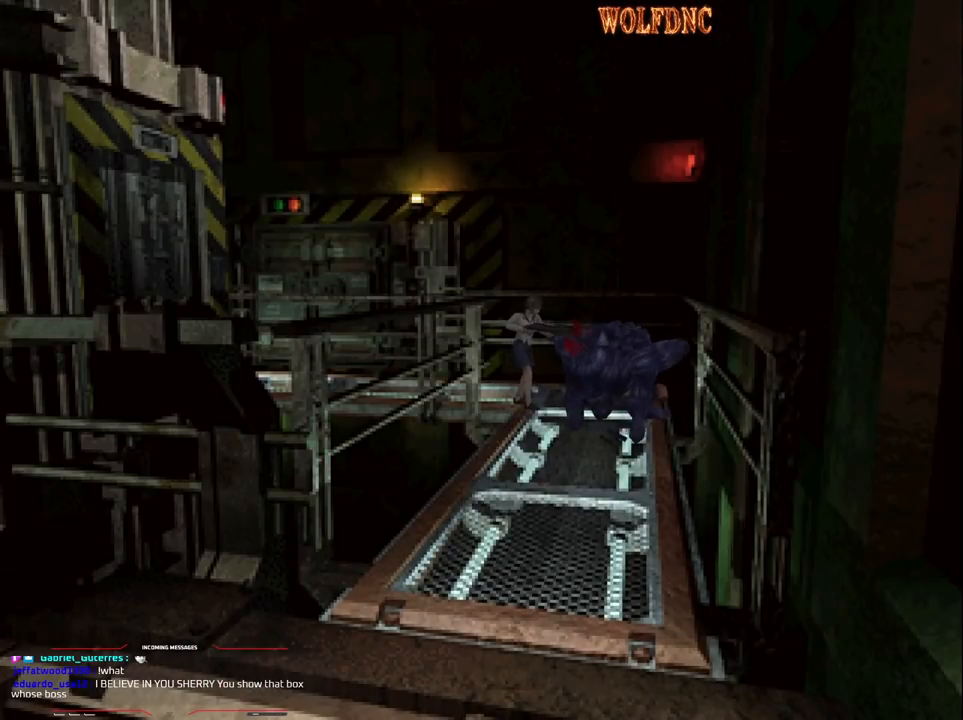
{"buttons": ["R1", "DPAD_DOWN"], "events": [[17, "CROSS", "up"]]}
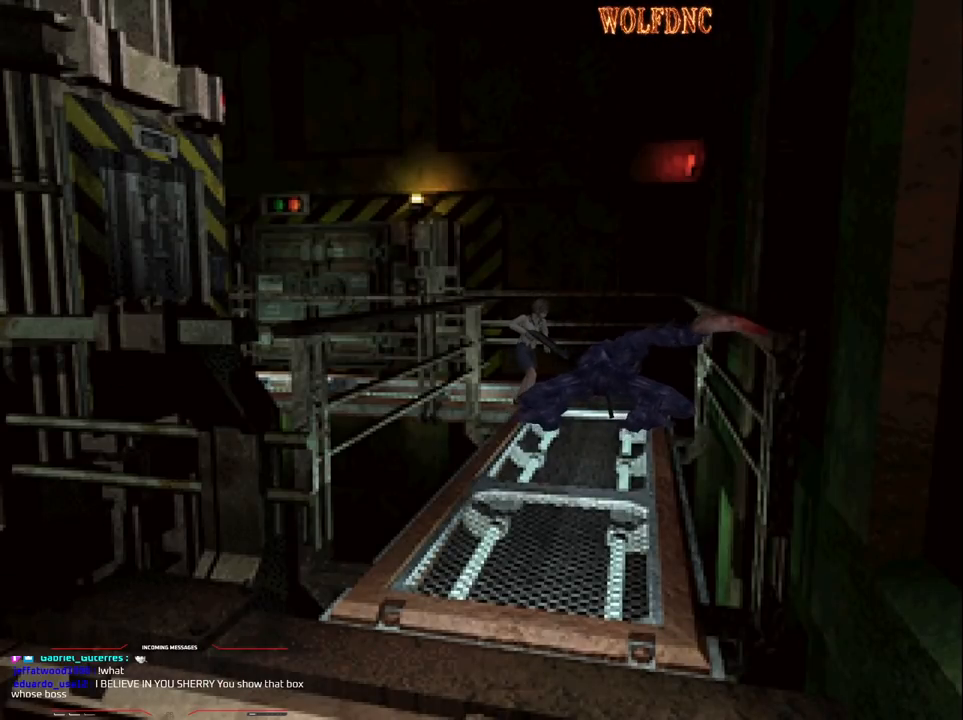
{"buttons": ["CROSS", "R1", "DPAD_DOWN"], "events": [[217, "CROSS", "down"], [300, "CROSS", "up"], [350, "CROSS", "down"], [450, "CROSS", "up"], [500, "CROSS", "down"]]}
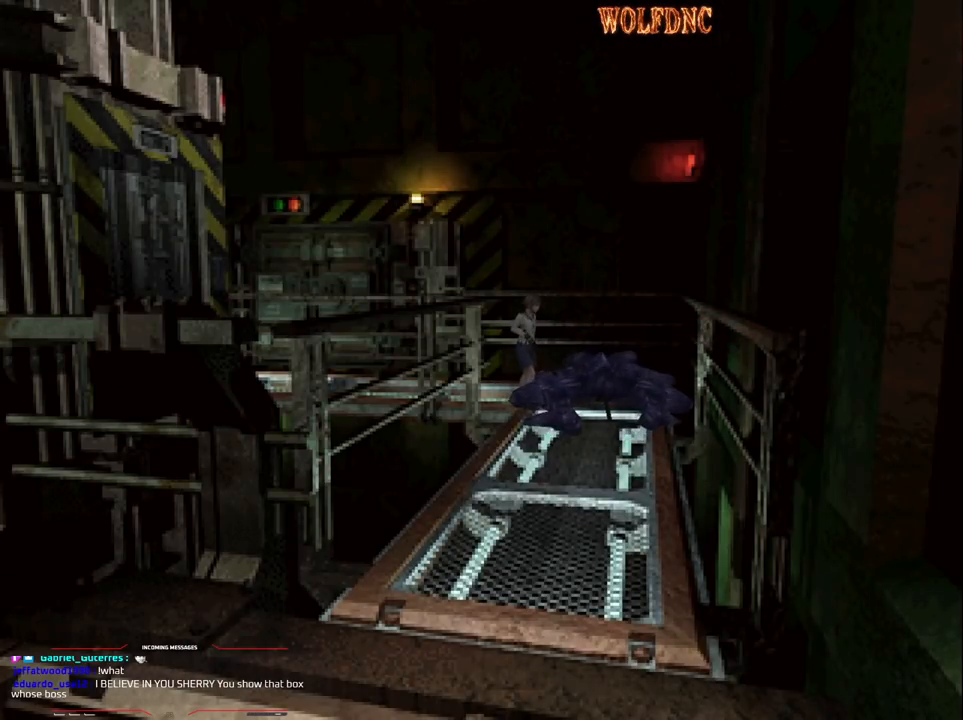
{"buttons": ["CROSS", "R1", "DPAD_DOWN"], "events": []}